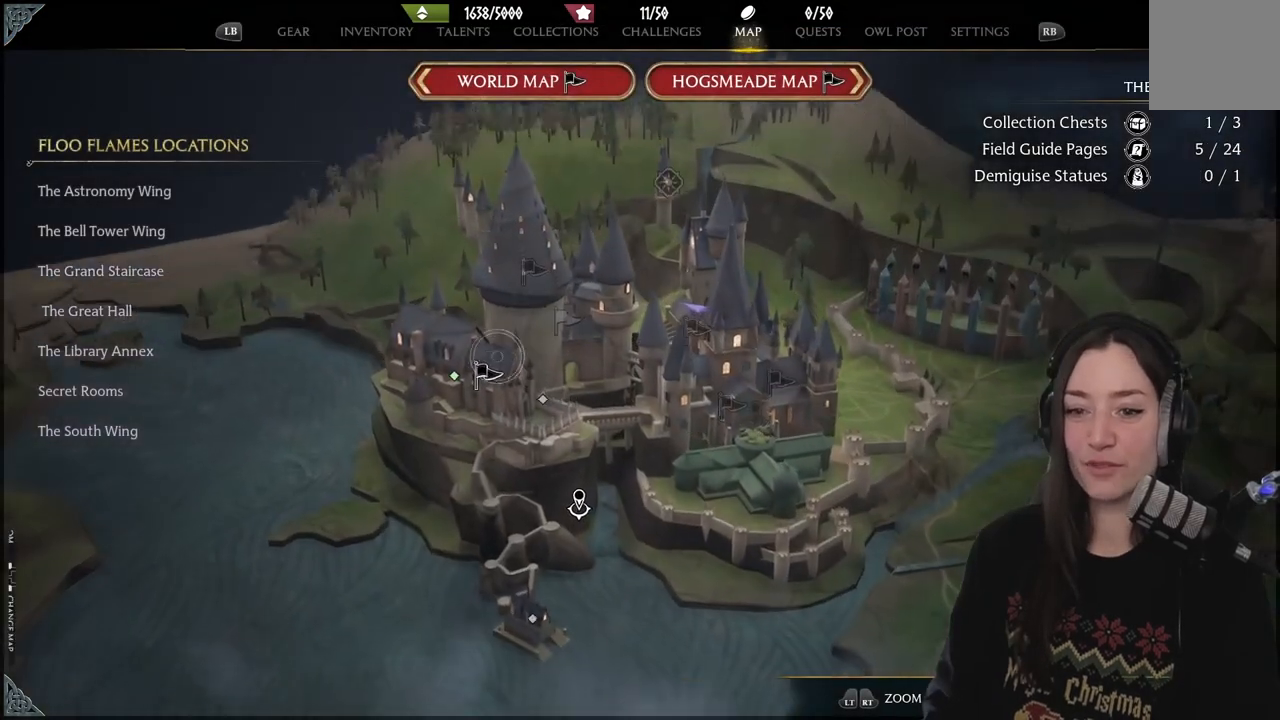
Gameplay with a controller (Xbox layout); each line is a JSON object with the inputs held at the frame after it. "events" lists button and stick changes between this image and that frame as [ms after this image, input, new state], when the widget could be followed in between.
{"buttons": [], "left_stick": "right", "right_stick": "center", "events": [[100, "left_stick", "down"], [167, "left_stick", "down-right"], [317, "left_stick", "right"]]}
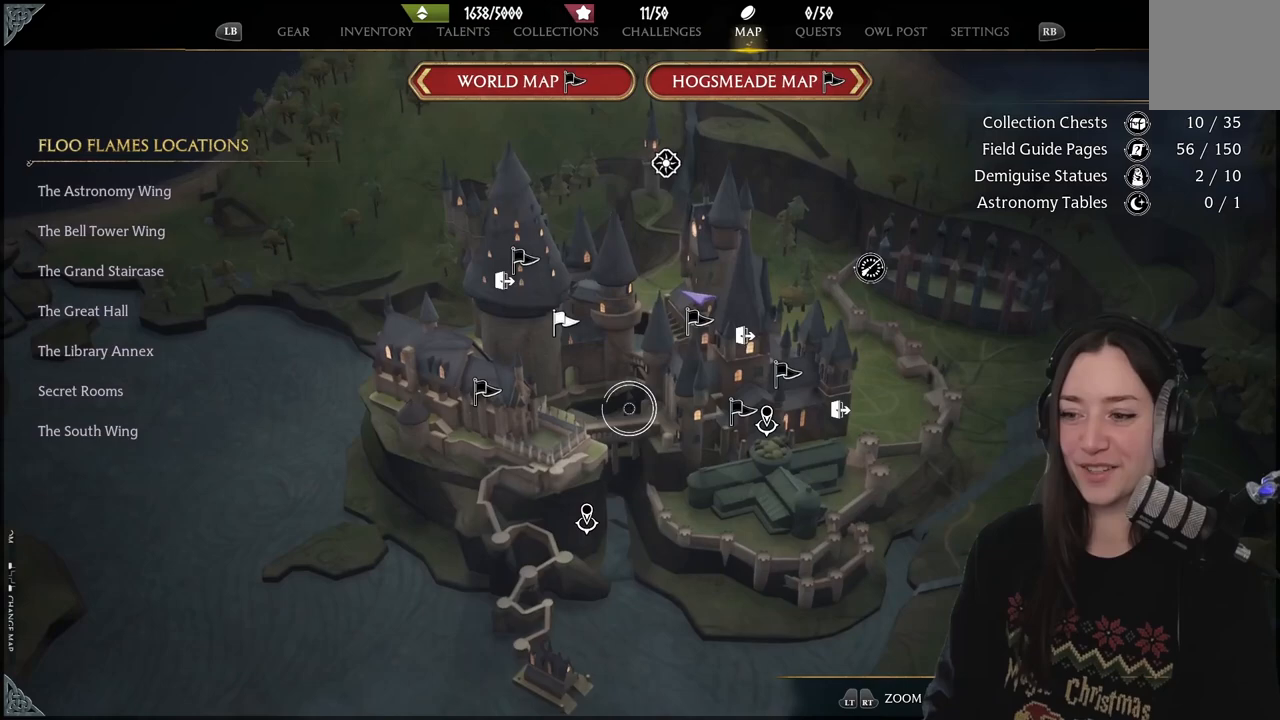
{"buttons": [], "left_stick": "center", "right_stick": "center", "events": [[283, "left_stick", "center"]]}
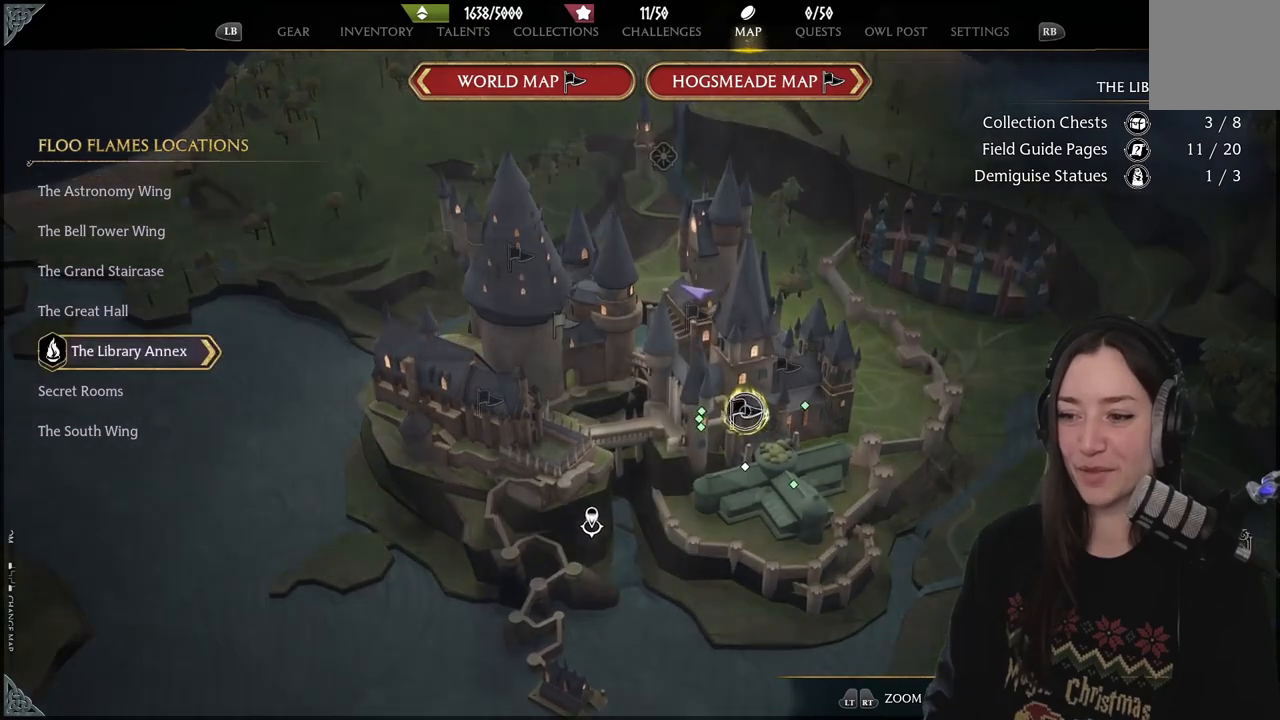
{"buttons": [], "left_stick": "center", "right_stick": "center", "events": [[150, "A", "down"], [267, "A", "up"]]}
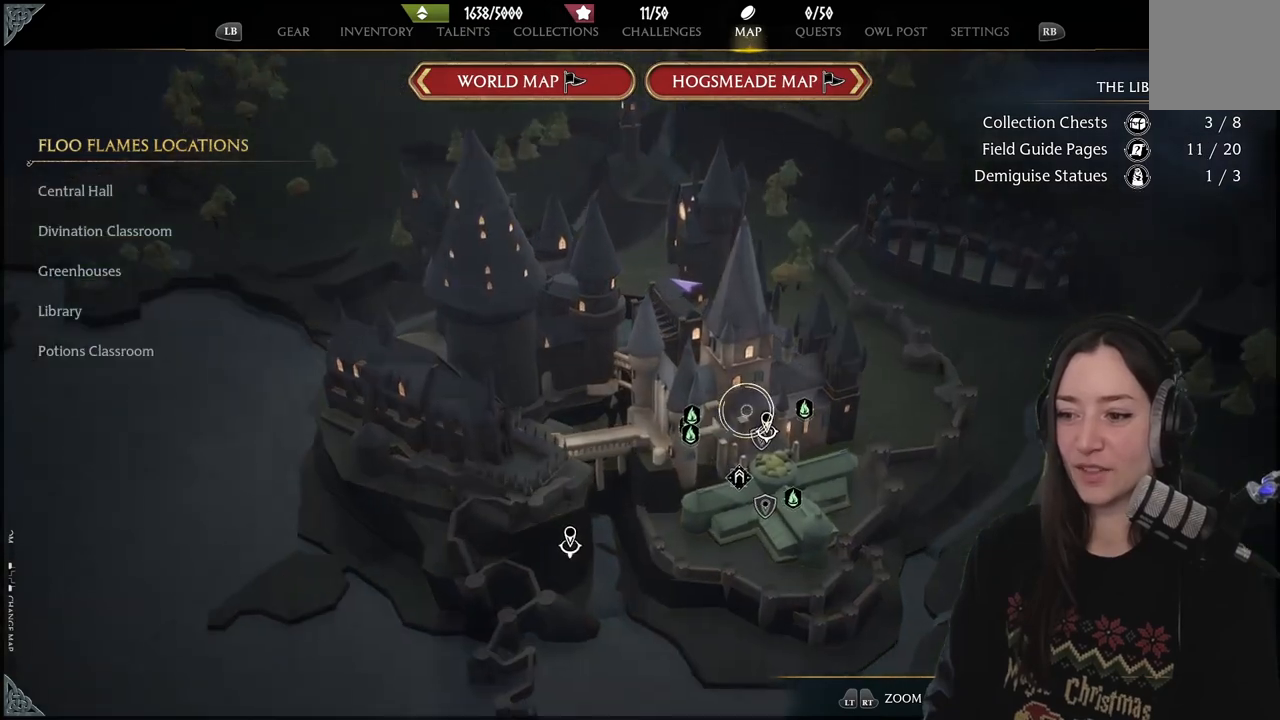
{"buttons": [], "left_stick": "down-left", "right_stick": "center", "events": [[17, "left_stick", "down-right"], [150, "left_stick", "center"], [383, "left_stick", "down-left"]]}
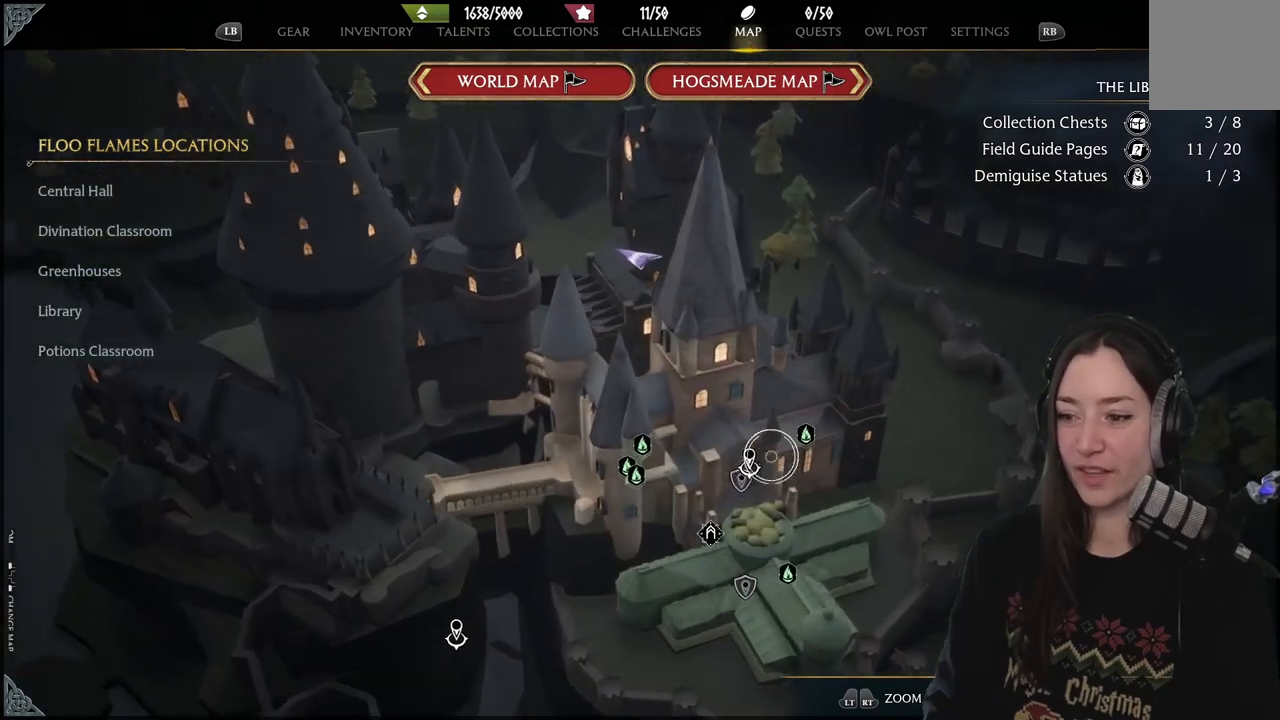
{"buttons": [], "left_stick": "center", "right_stick": "center", "events": [[100, "left_stick", "center"]]}
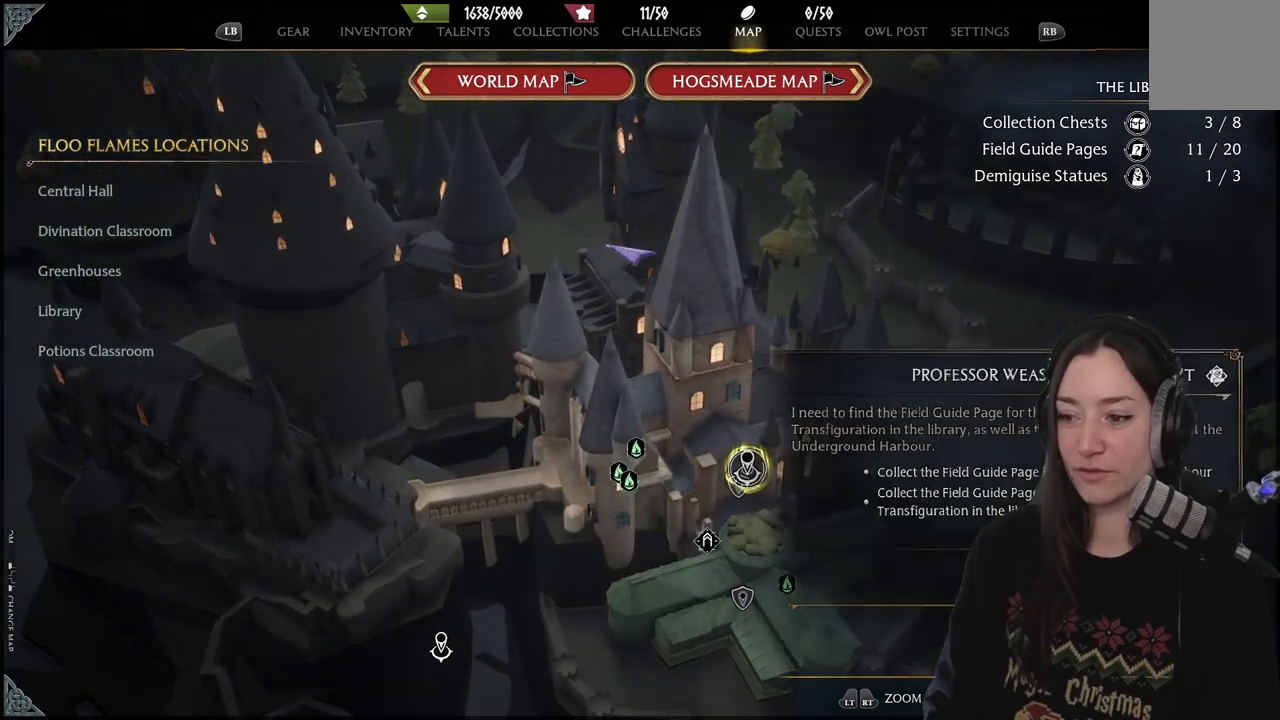
{"buttons": [], "left_stick": "center", "right_stick": "center", "events": []}
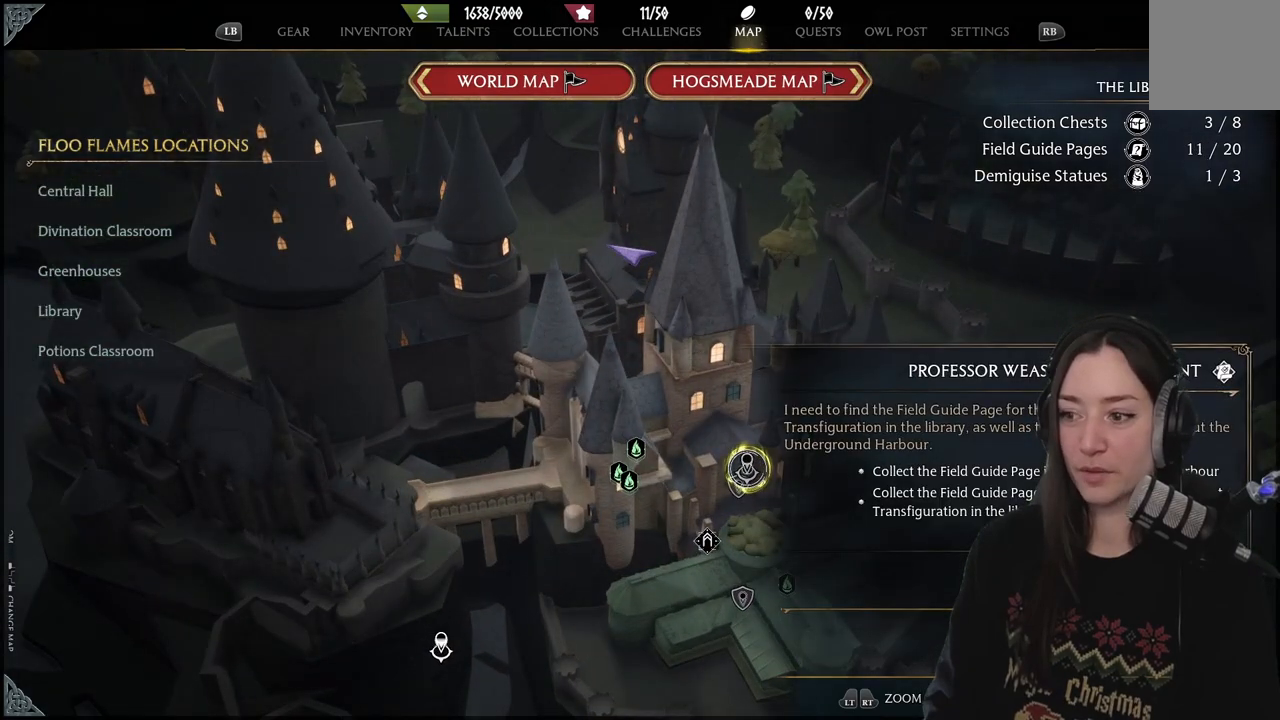
{"buttons": [], "left_stick": "center", "right_stick": "center", "events": []}
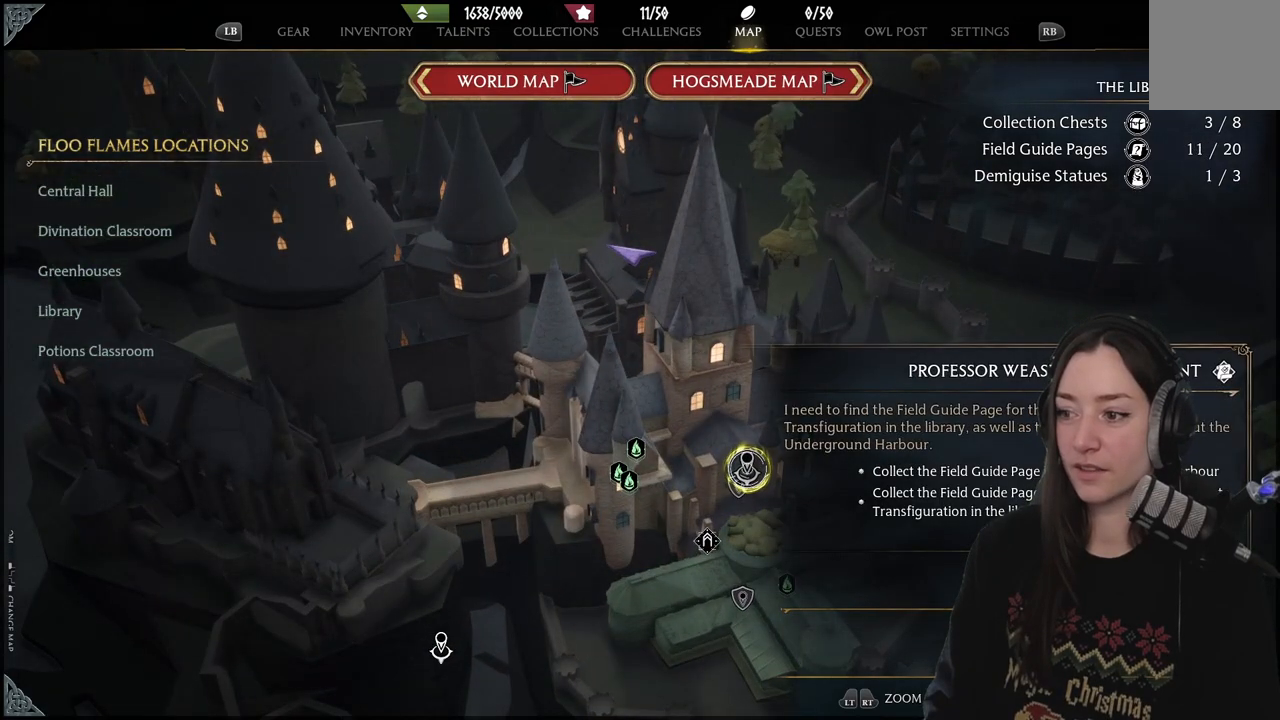
{"buttons": [], "left_stick": "center", "right_stick": "center", "events": []}
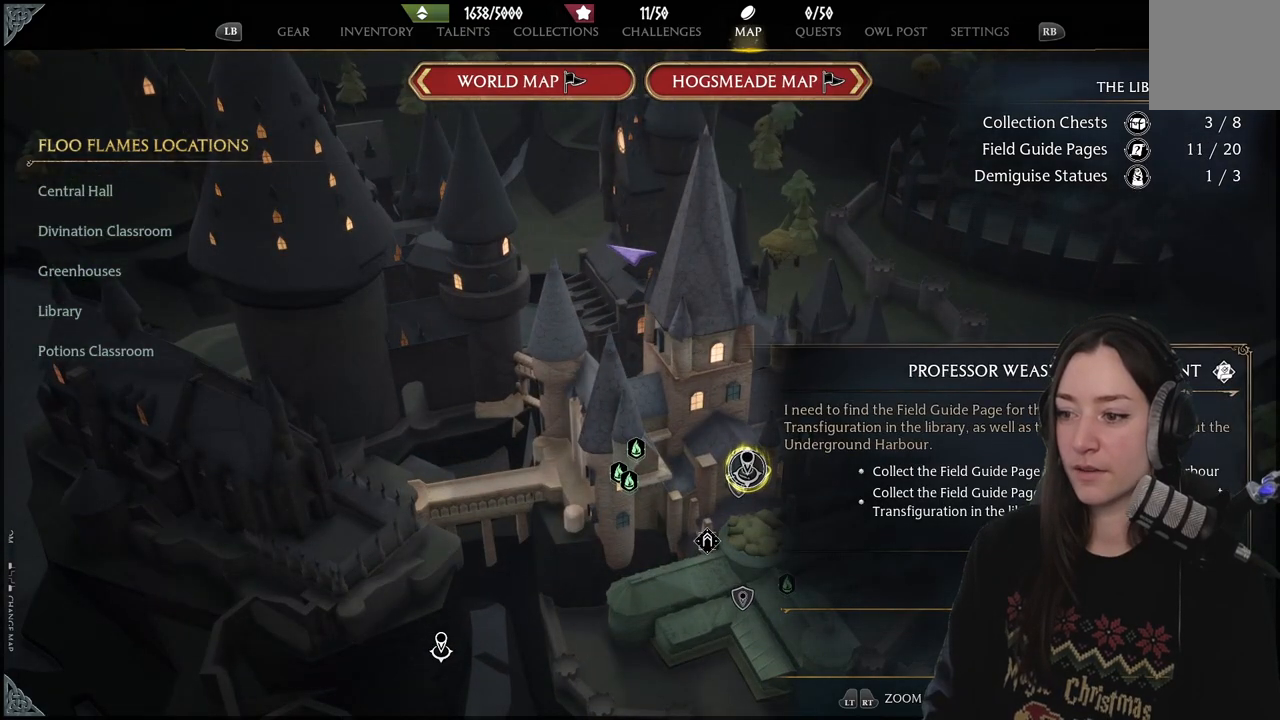
{"buttons": [], "left_stick": "center", "right_stick": "center", "events": []}
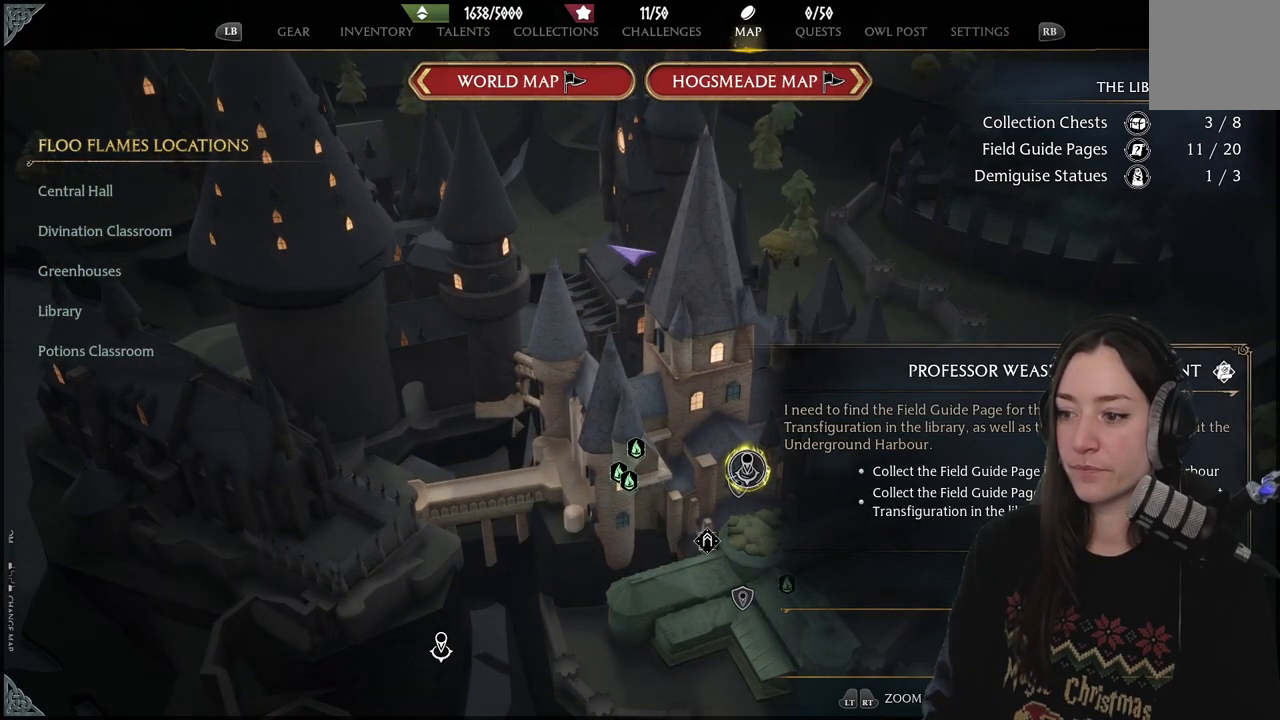
{"buttons": [], "left_stick": "center", "right_stick": "center", "events": [[50, "right_stick", "right"], [383, "right_stick", "center"]]}
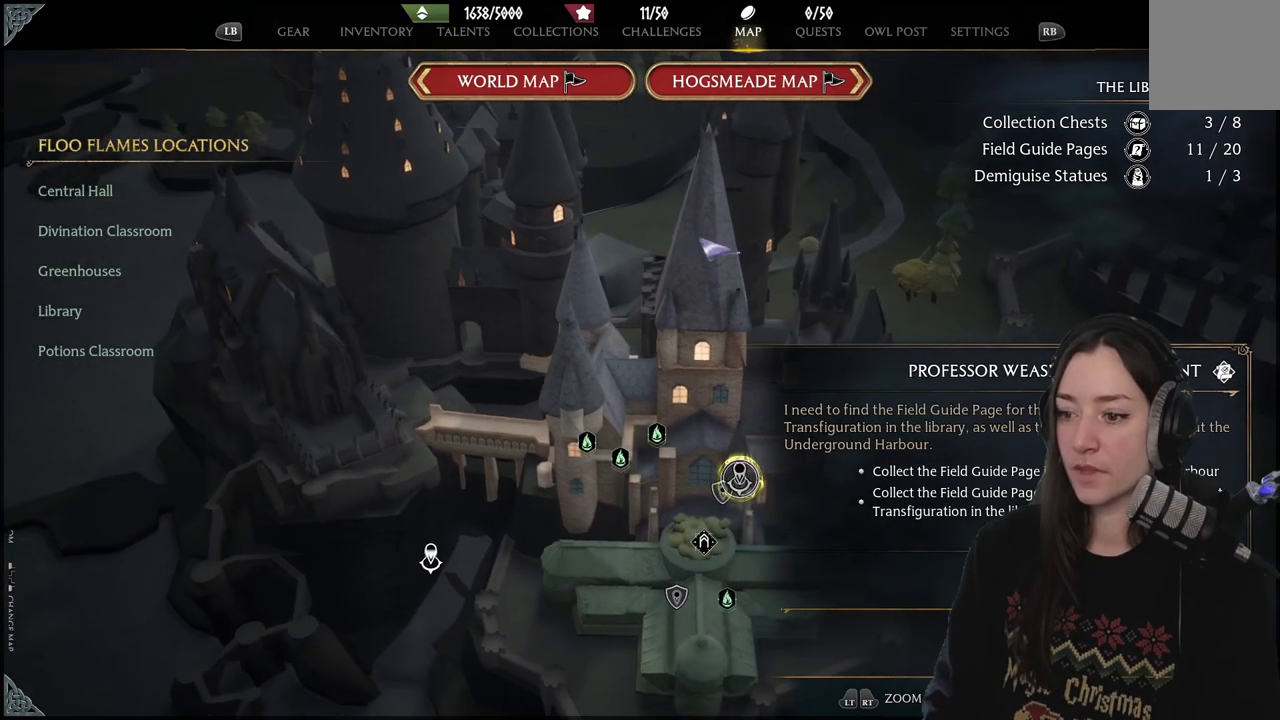
{"buttons": [], "left_stick": "center", "right_stick": "center", "events": []}
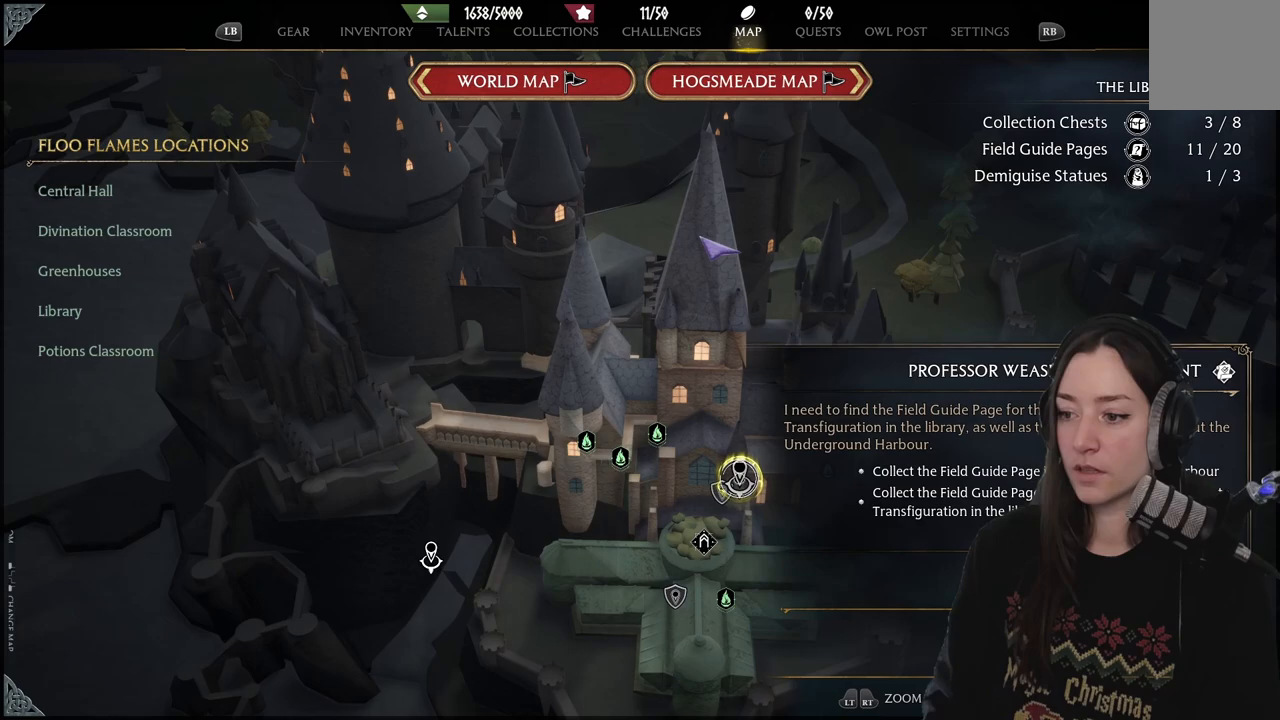
{"buttons": [], "left_stick": "center", "right_stick": "center", "events": []}
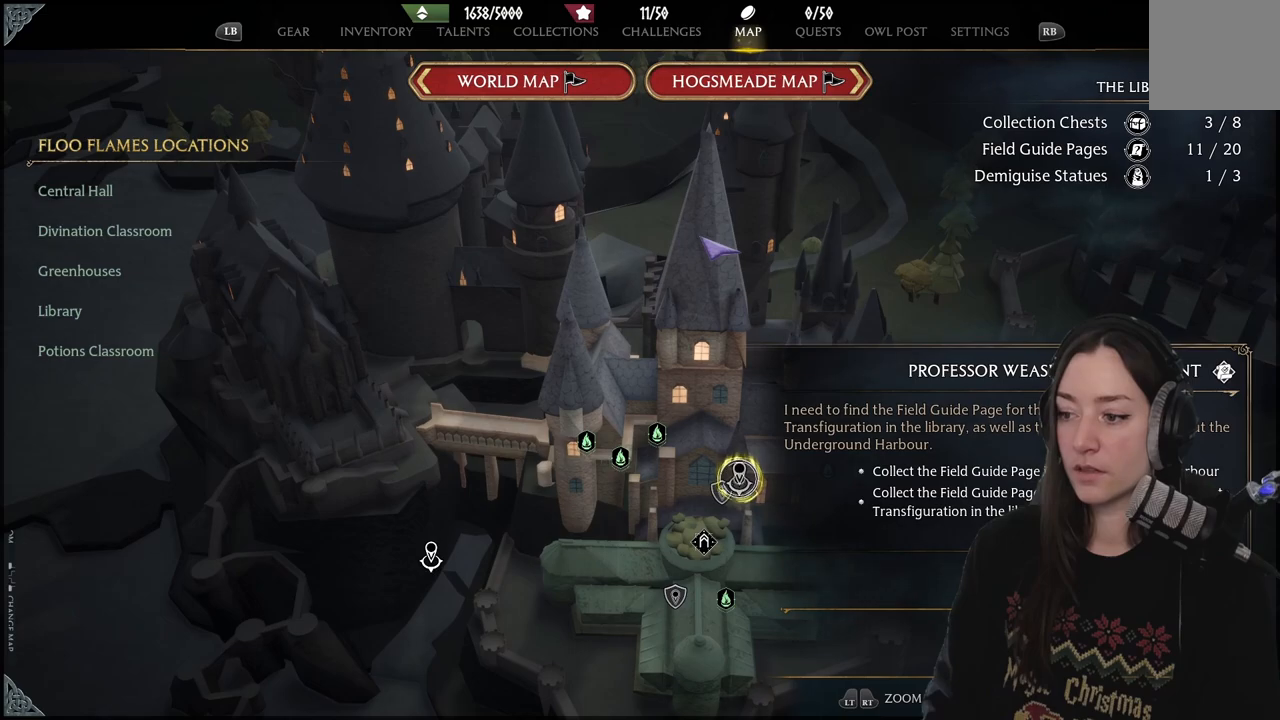
{"buttons": [], "left_stick": "center", "right_stick": "right", "events": [[350, "right_stick", "right"]]}
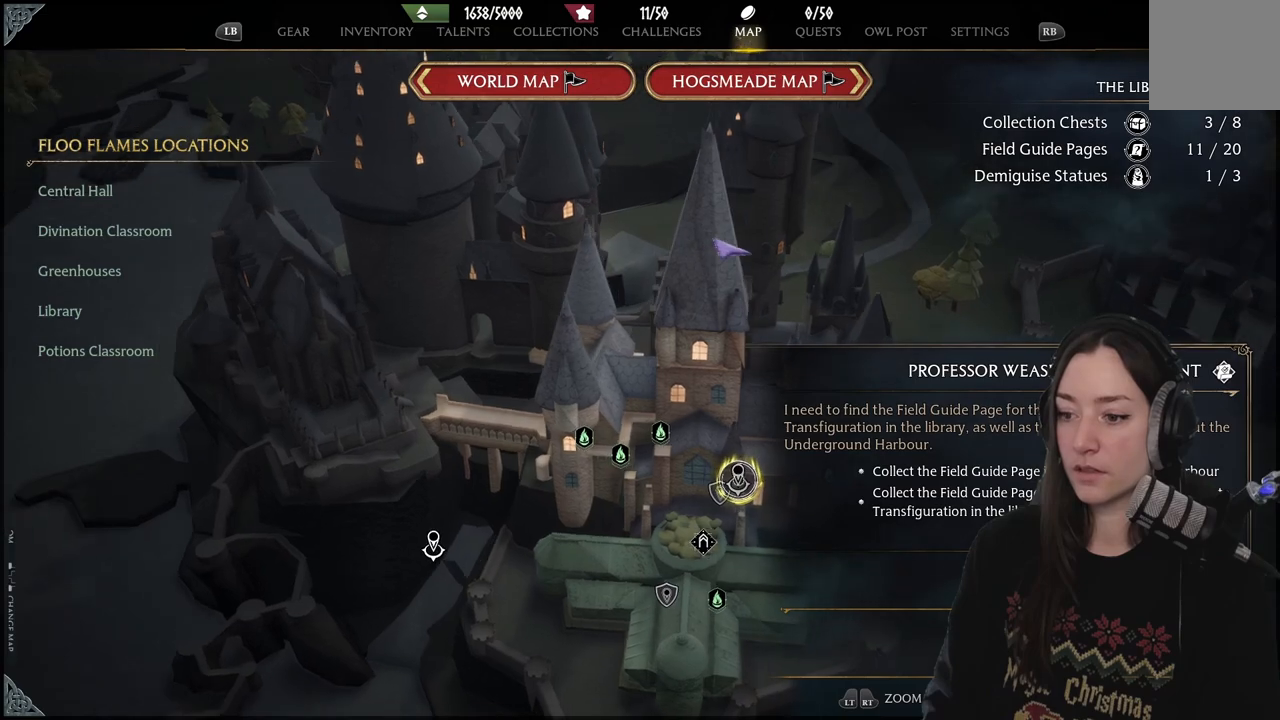
{"buttons": [], "left_stick": "center", "right_stick": "right", "events": []}
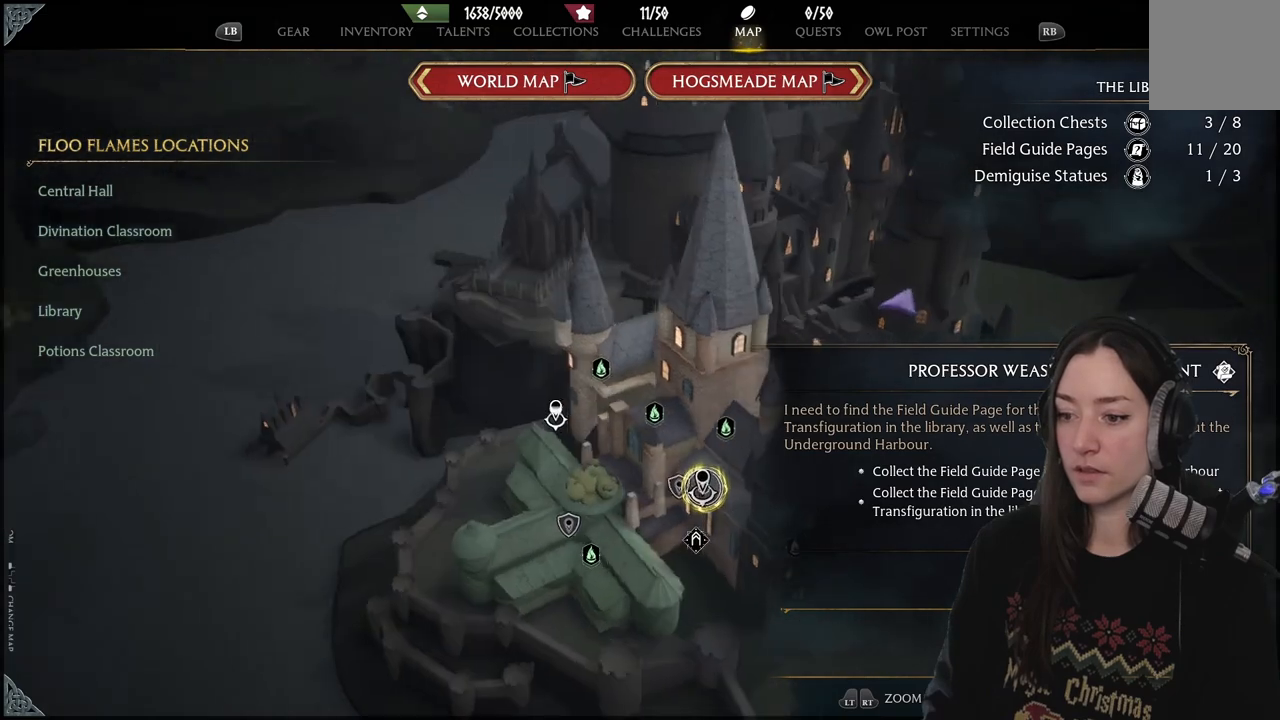
{"buttons": [], "left_stick": "center", "right_stick": "up-left", "events": [[150, "right_stick", "center"], [433, "right_stick", "up-left"]]}
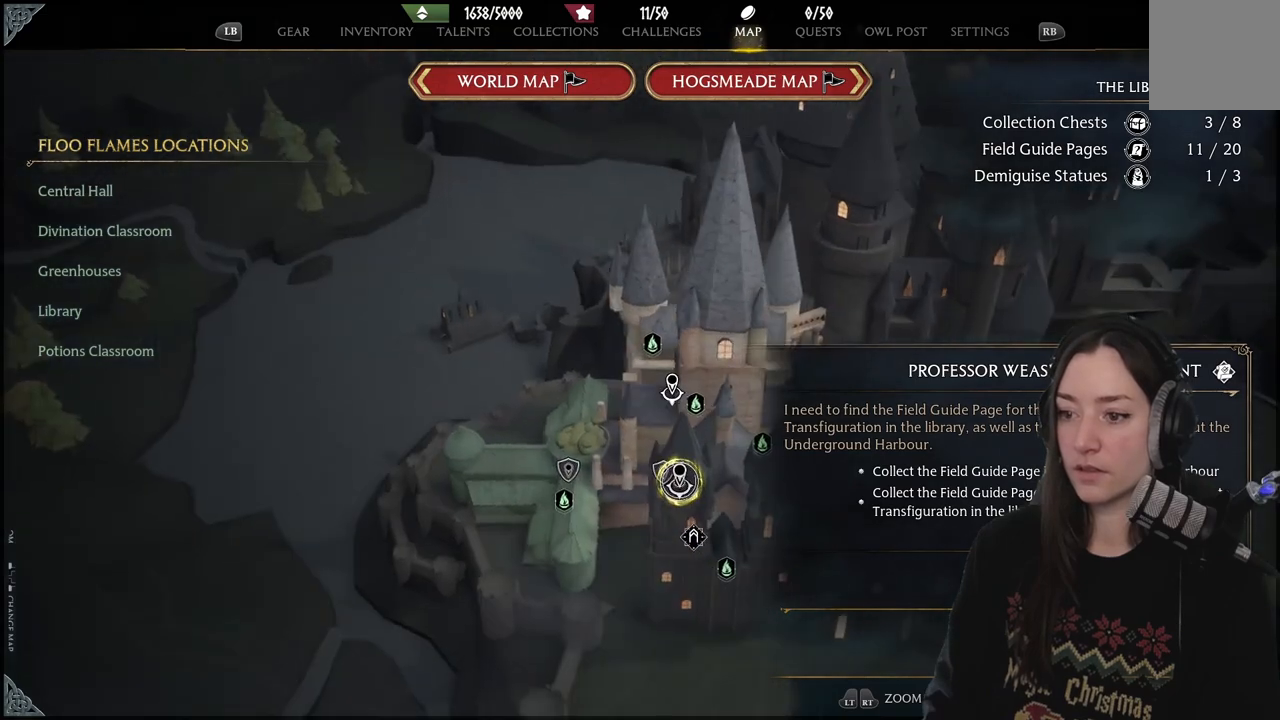
{"buttons": [], "left_stick": "left", "right_stick": "up-left", "events": [[500, "left_stick", "left"]]}
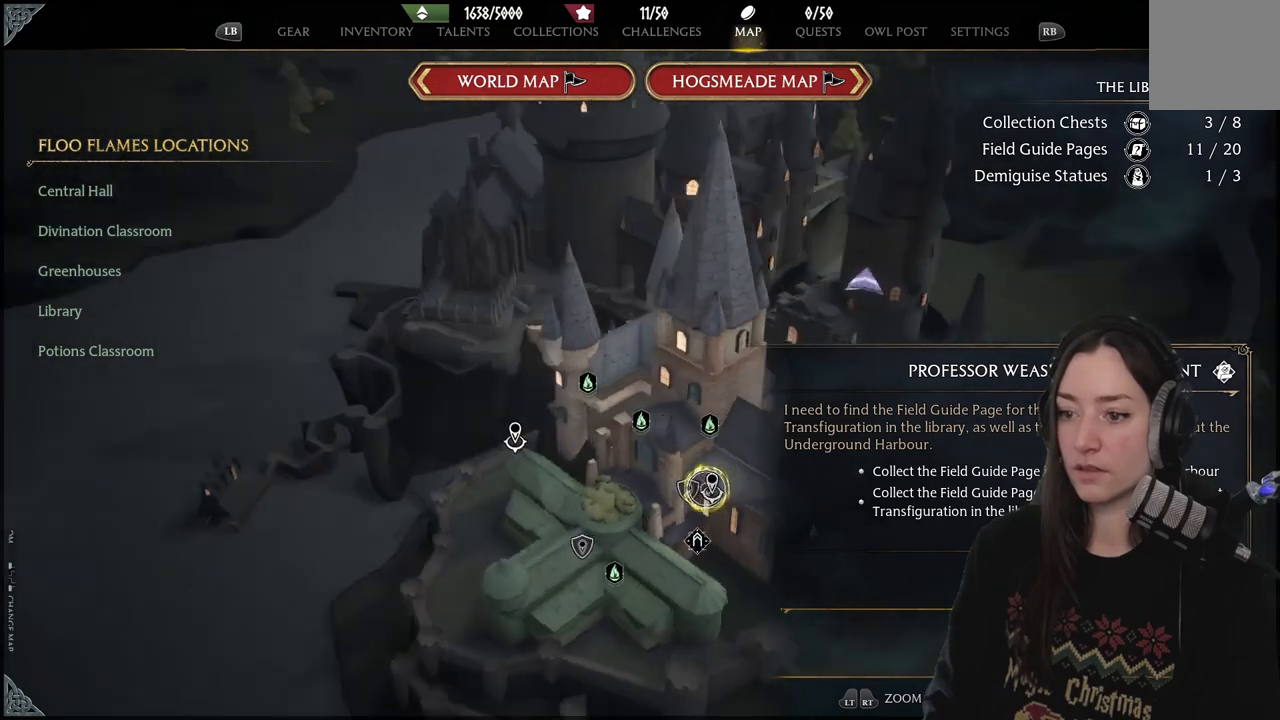
{"buttons": [], "left_stick": "left", "right_stick": "center", "events": [[83, "right_stick", "center"]]}
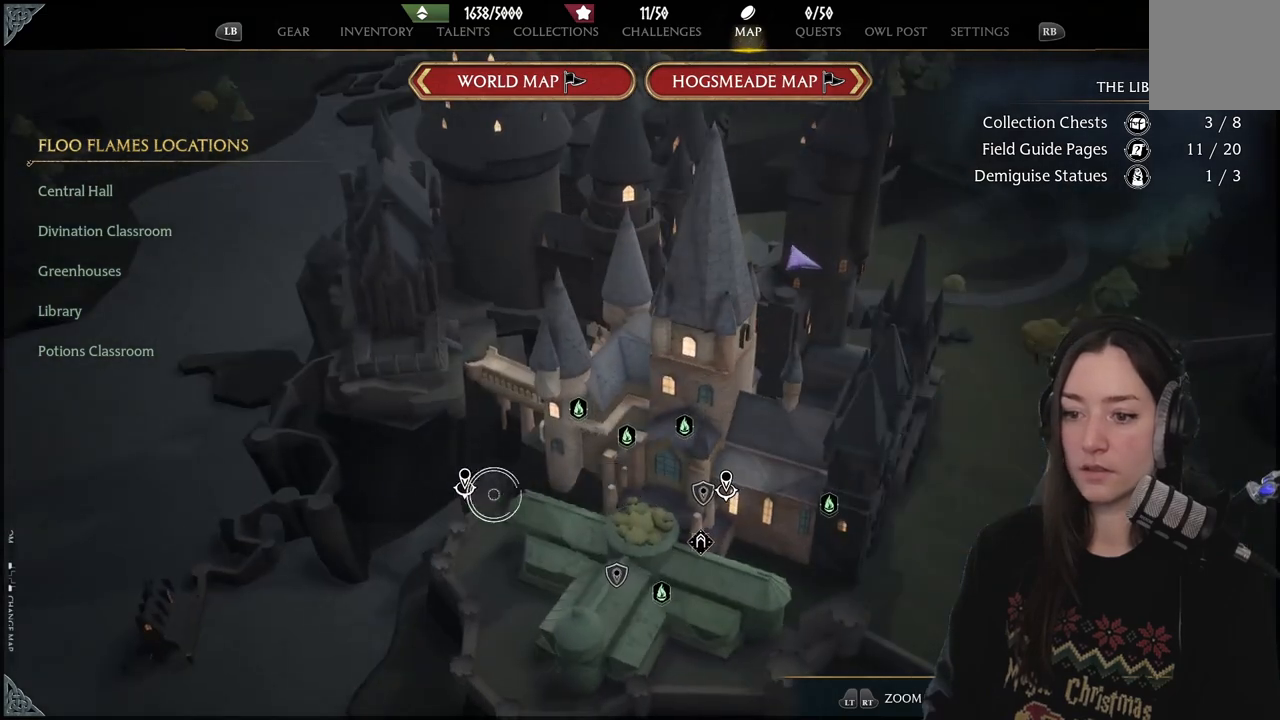
{"buttons": [], "left_stick": "center", "right_stick": "center", "events": [[100, "left_stick", "center"]]}
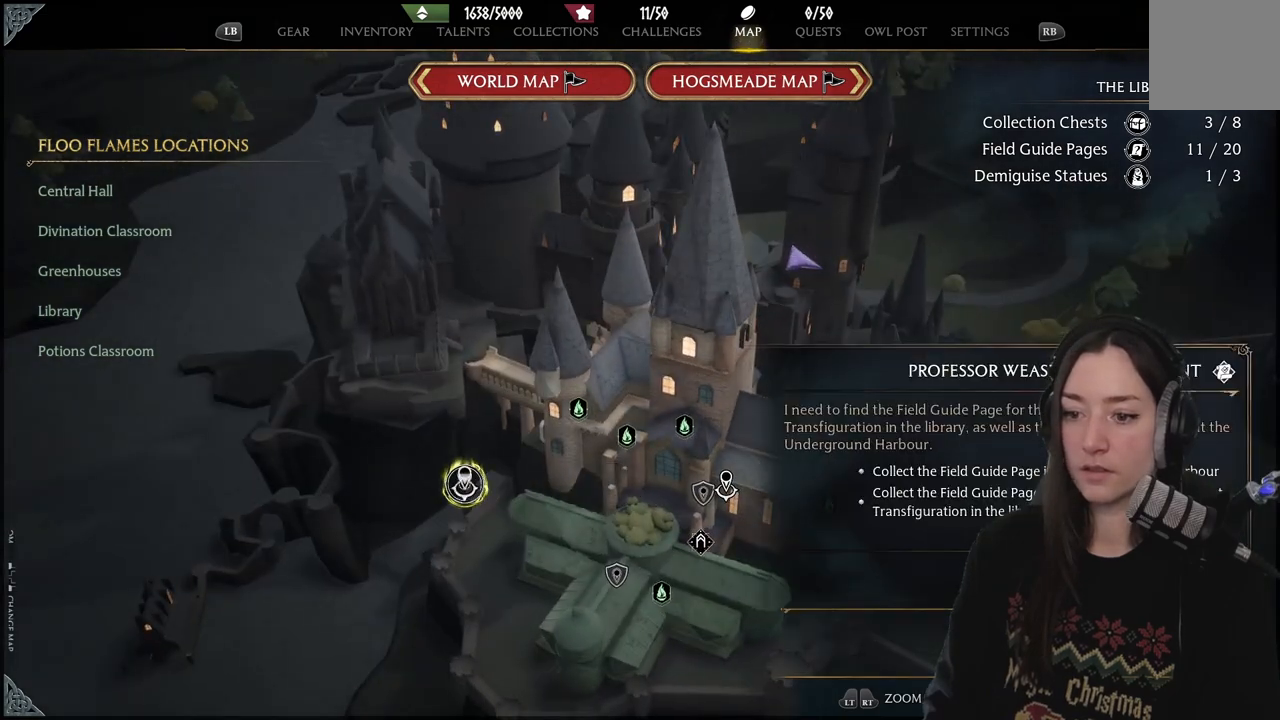
{"buttons": [], "left_stick": "center", "right_stick": "center", "events": [[33, "right_stick", "right"], [367, "right_stick", "center"]]}
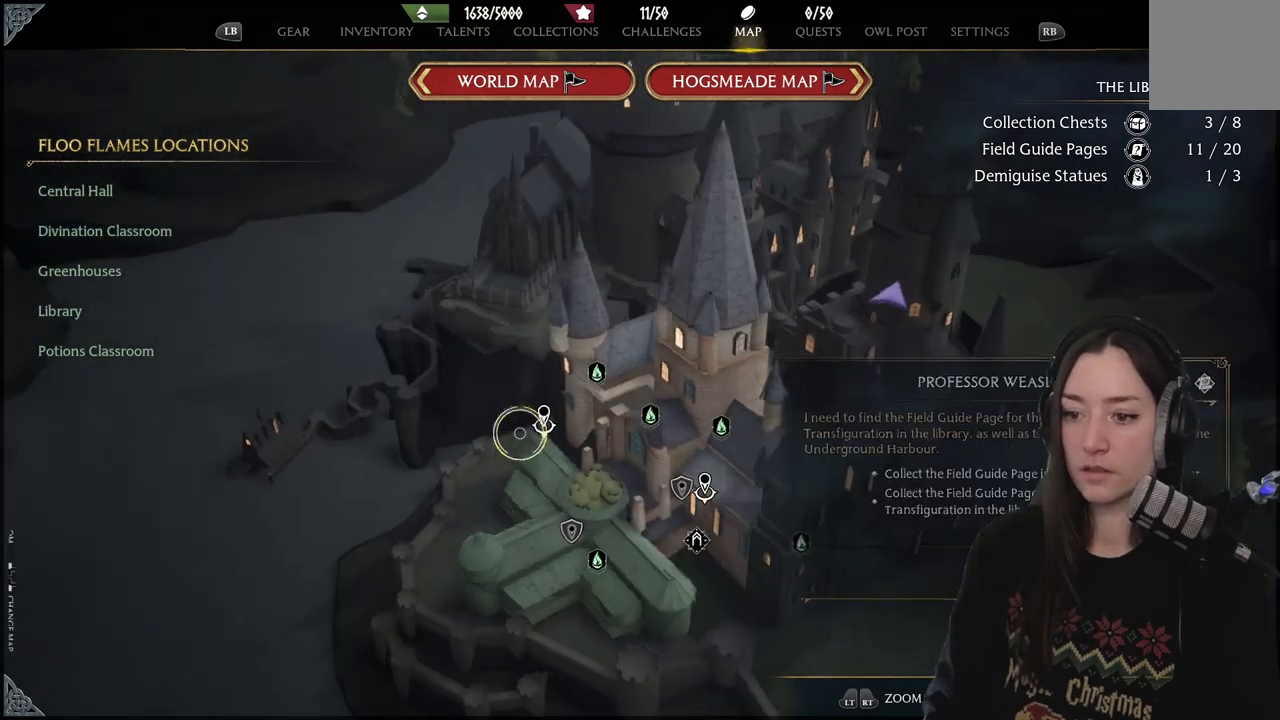
{"buttons": [], "left_stick": "center", "right_stick": "up-left", "events": [[33, "right_stick", "up-left"]]}
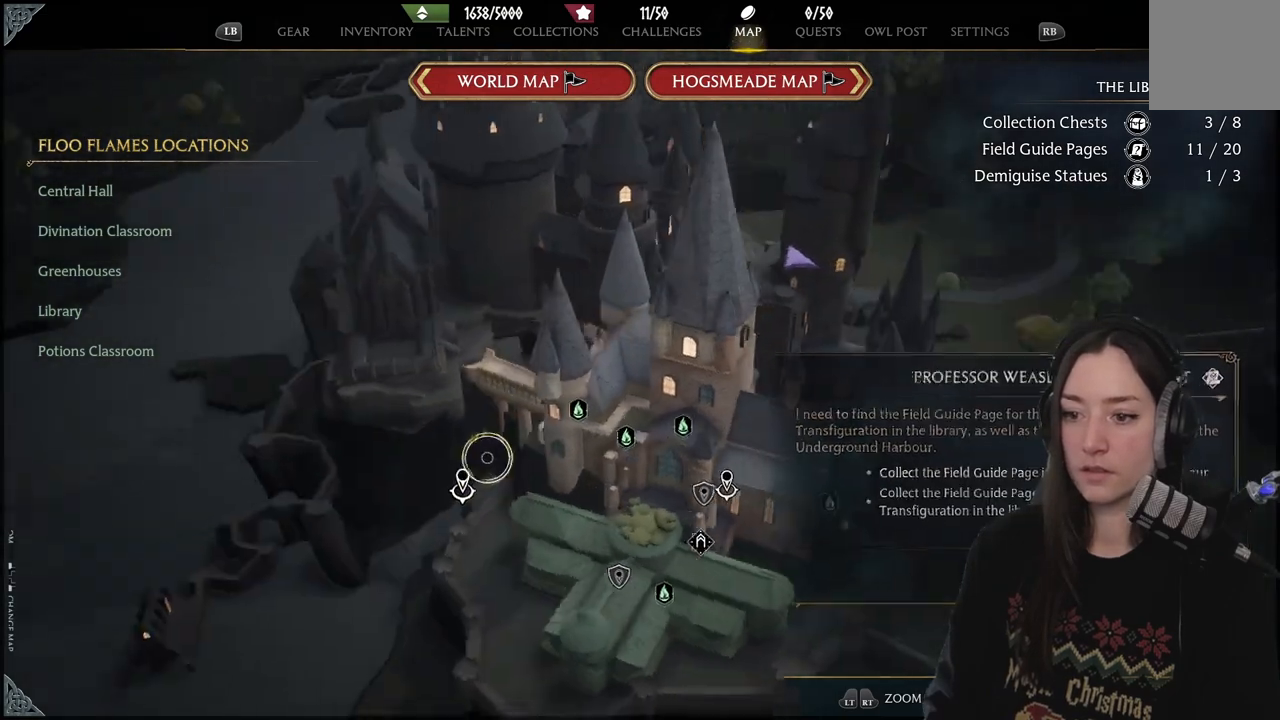
{"buttons": [], "left_stick": "up-right", "right_stick": "center", "events": [[233, "right_stick", "center"], [483, "left_stick", "up-right"]]}
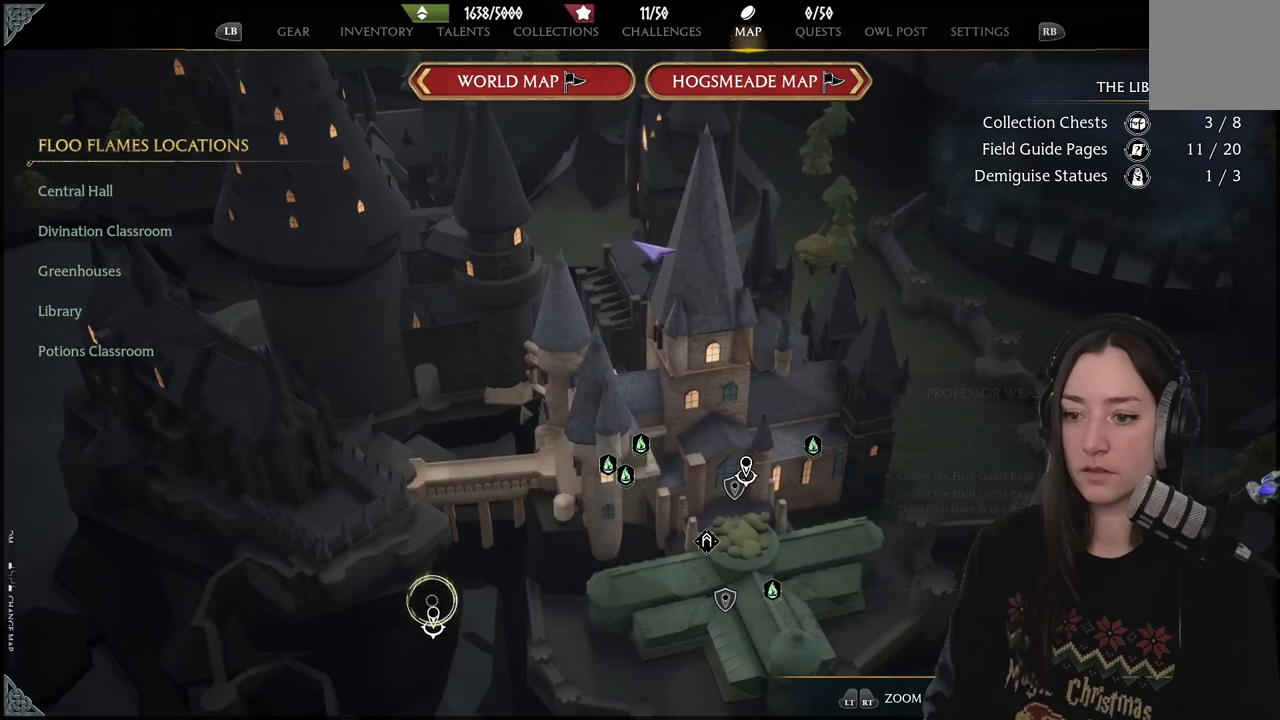
{"buttons": [], "left_stick": "center", "right_stick": "center", "events": [[483, "left_stick", "center"]]}
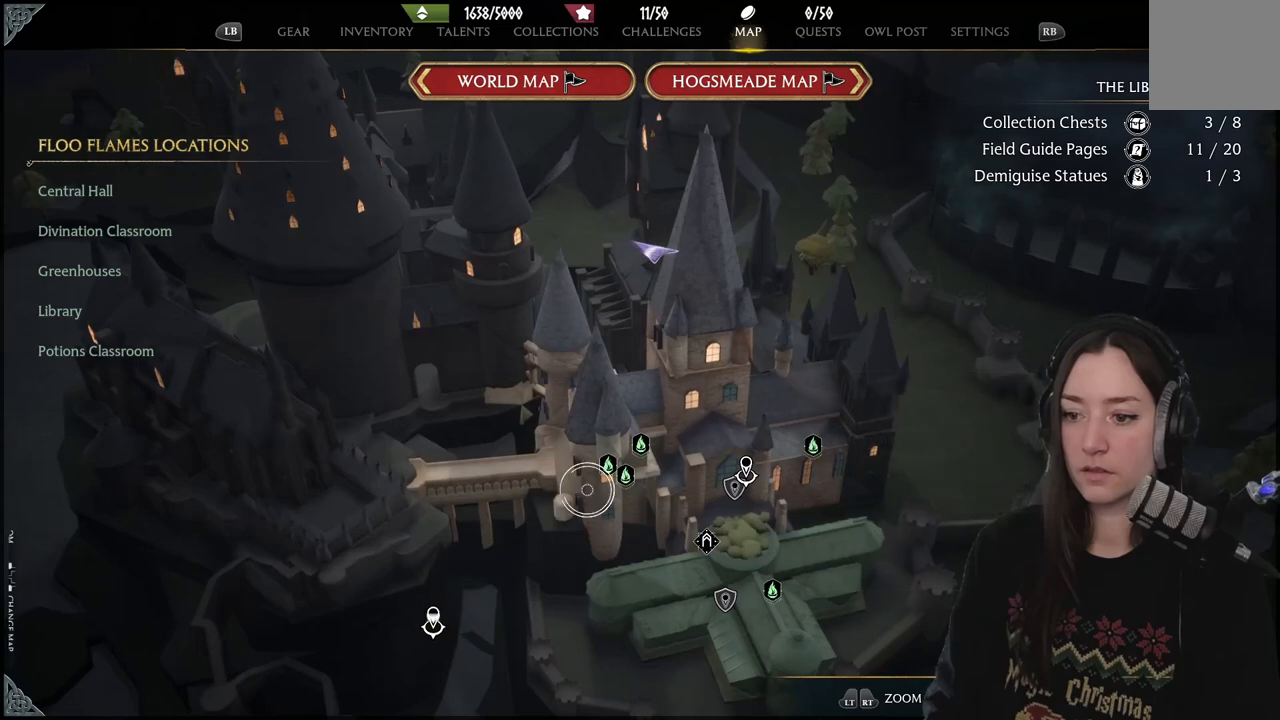
{"buttons": [], "left_stick": "center", "right_stick": "center", "events": [[17, "left_stick", "right"], [117, "left_stick", "down-right"], [283, "left_stick", "center"], [400, "left_stick", "up-left"], [483, "left_stick", "center"]]}
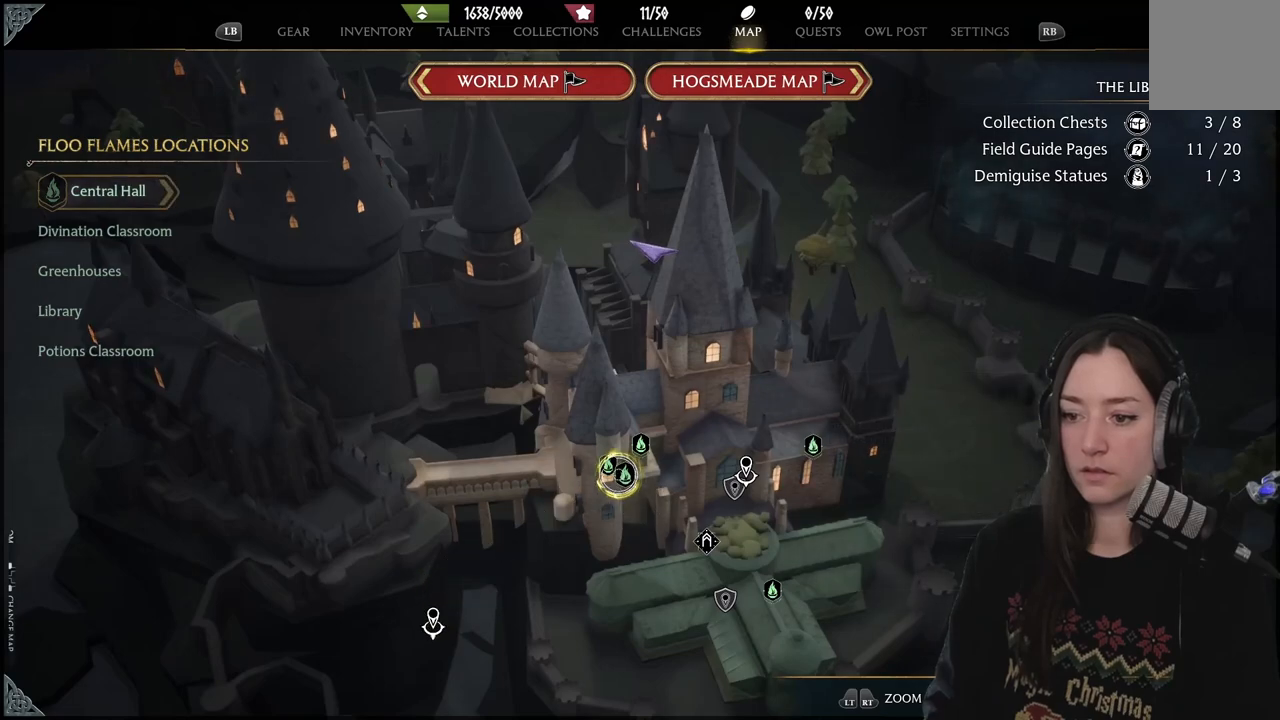
{"buttons": [], "left_stick": "center", "right_stick": "center", "events": [[400, "X", "down"], [500, "X", "up"]]}